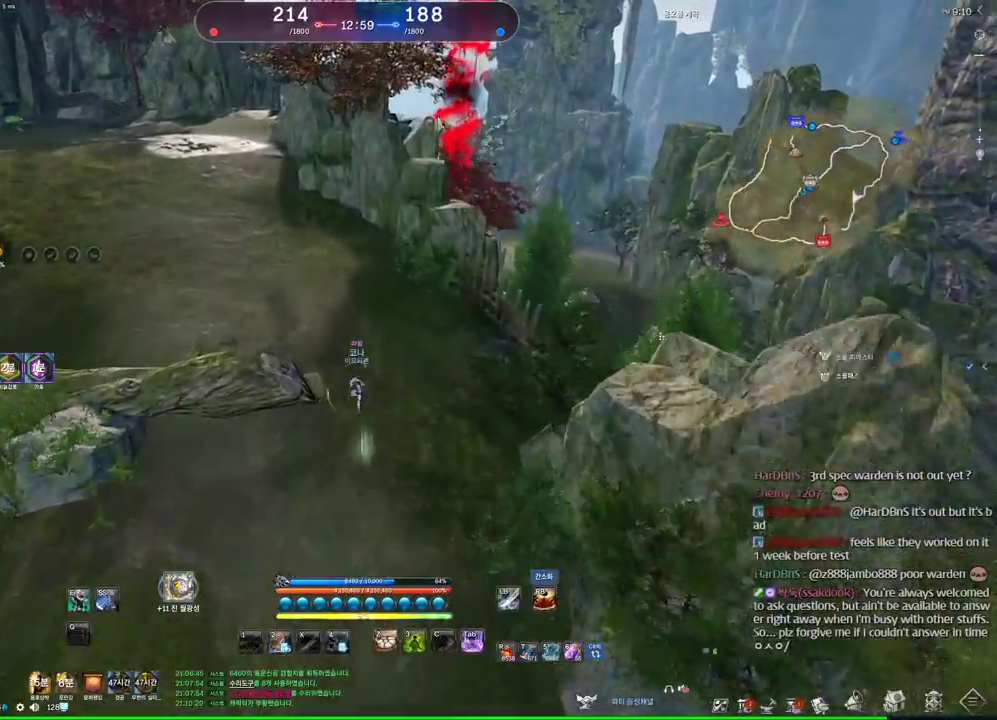
Gameplay with keyboard and mouse; each line is a JSON object with the keys and mouse buttons held at the frame after it. "events" lists presses ("down") and releases ("up") of "1", "2", "3", "4", "5", "a", "alt", "c", "ctrl", "d", "e", "f", "m", "q", "r", "s", "shift", "space", "t", "tab", "tilde", "v", "w", "x", "z", "mouse_left", "mouse_wheel" and "mouse_right" between this image and that frame as [ms after this image, input, new state], when the widget could be followed in between. "mouse_left", "mouse_wheel", "mouse_right" = the "left", "wheel", "right" buttons of the "mouse" list. No other keys are recorded. "wheel" means that the mouse wheel is clicked or scrolled. Mouse movement is not recorded. Not read: other_keys.
{"keys": ["alt", "w"], "mouse": ["left", "right"], "events": [[267, "mouse_left", "down"], [267, "mouse_right", "down"], [334, "mouse_left", "up"], [334, "mouse_right", "up"], [400, "mouse_right", "down"], [434, "mouse_left", "down"]]}
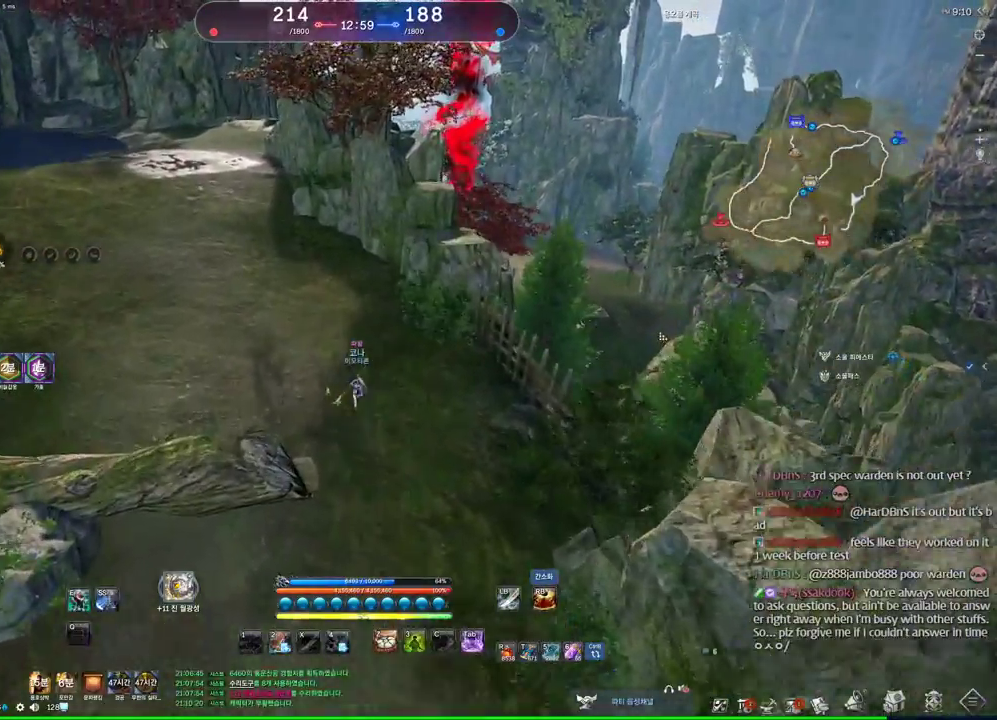
{"keys": ["w"], "mouse": [], "events": [[34, "mouse_left", "up"], [34, "mouse_right", "up"], [167, "a", "down"], [167, "alt", "up"], [367, "space", "down"], [400, "a", "up"], [500, "space", "up"]]}
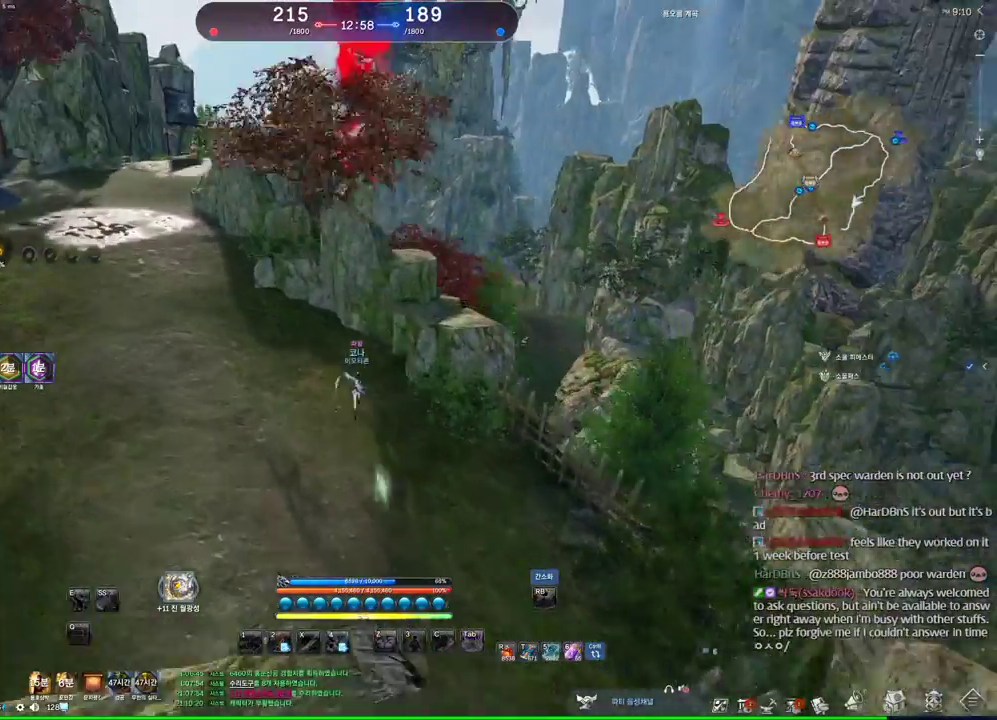
{"keys": ["alt", "w"], "mouse": ["left", "right"], "events": [[234, "alt", "down"], [300, "mouse_left", "down"], [300, "mouse_right", "down"], [434, "mouse_left", "up"], [434, "mouse_right", "up"], [467, "mouse_left", "down"], [467, "mouse_right", "down"]]}
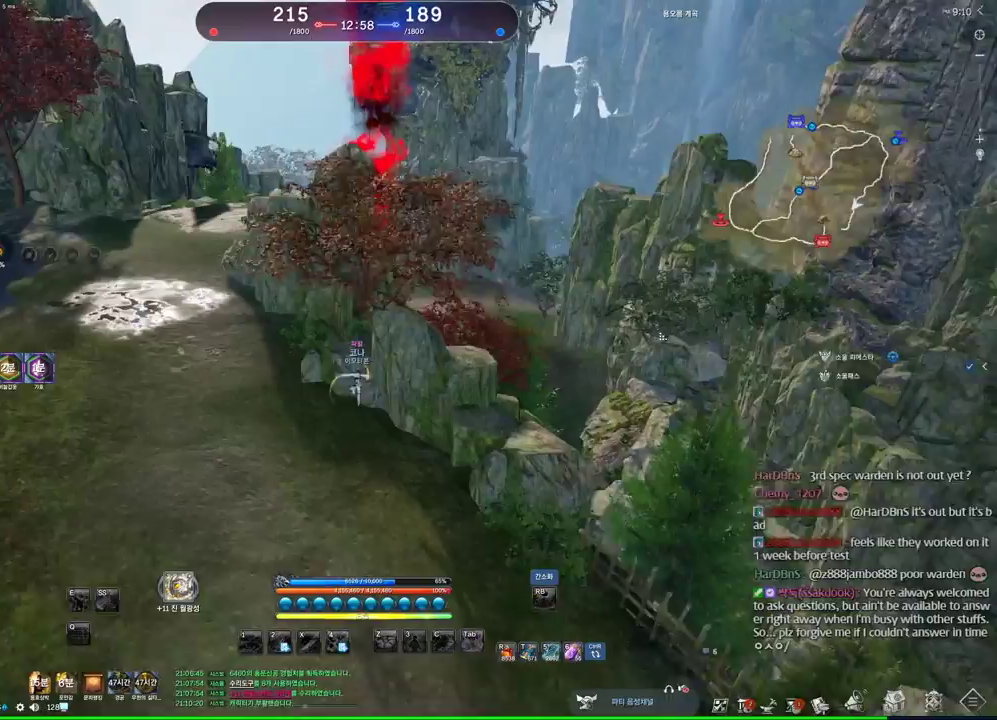
{"keys": ["a", "w"], "mouse": [], "events": [[134, "mouse_left", "up"], [134, "mouse_right", "up"], [367, "a", "down"], [367, "alt", "up"]]}
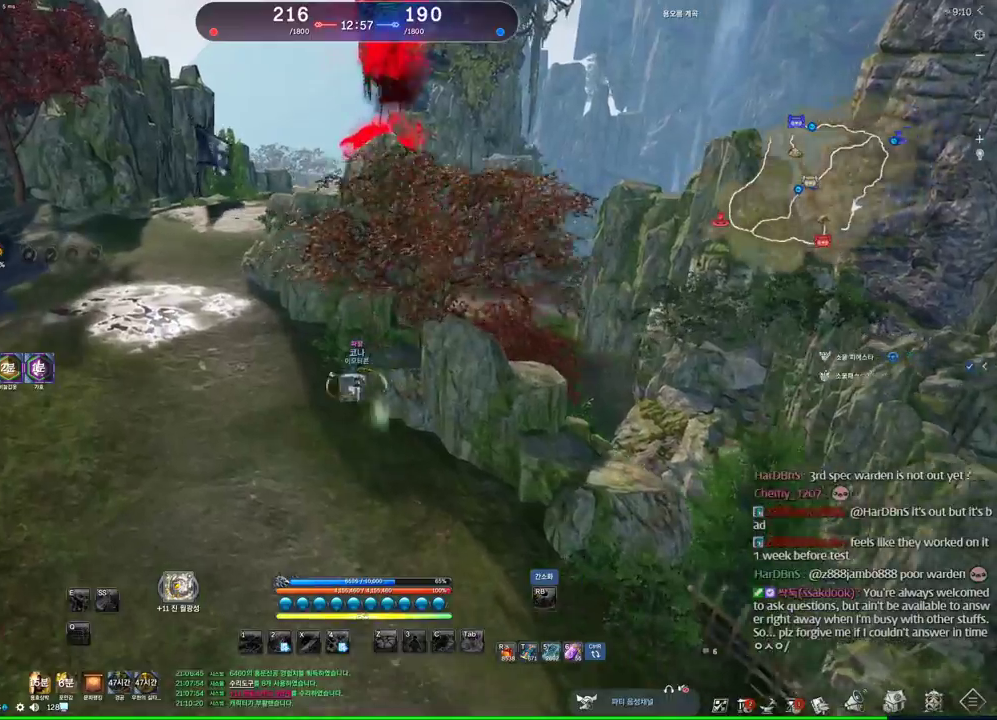
{"keys": ["a", "space", "w"], "mouse": [], "events": [[400, "space", "down"]]}
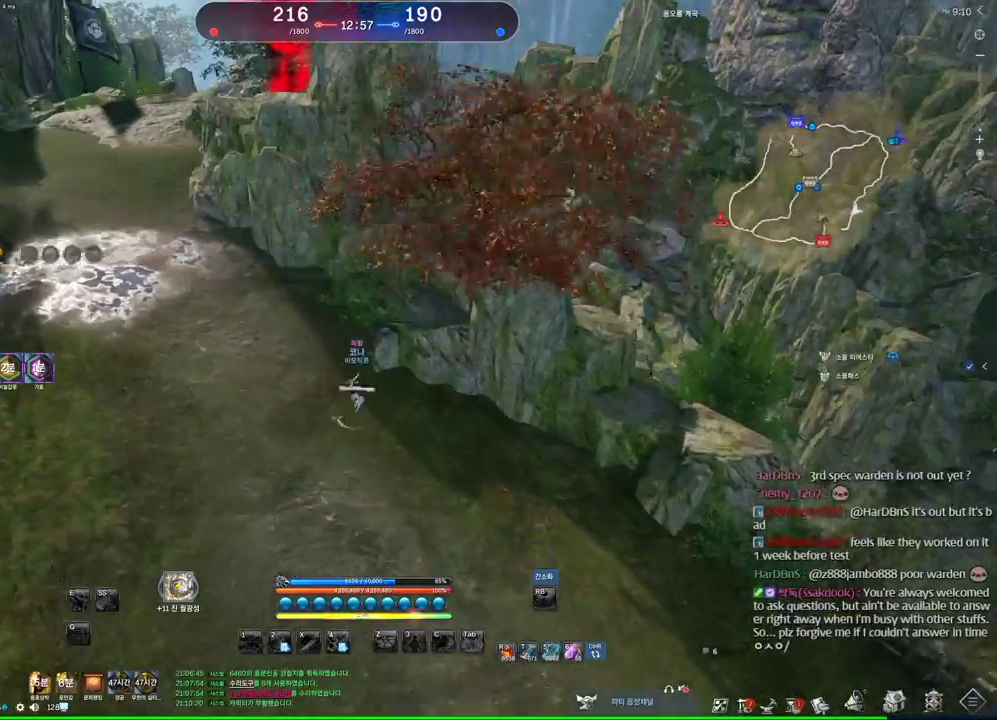
{"keys": ["w"], "mouse": [], "events": [[67, "space", "up"], [100, "a", "up"], [134, "a", "down"], [134, "m", "down"], [300, "a", "up"], [300, "m", "up"]]}
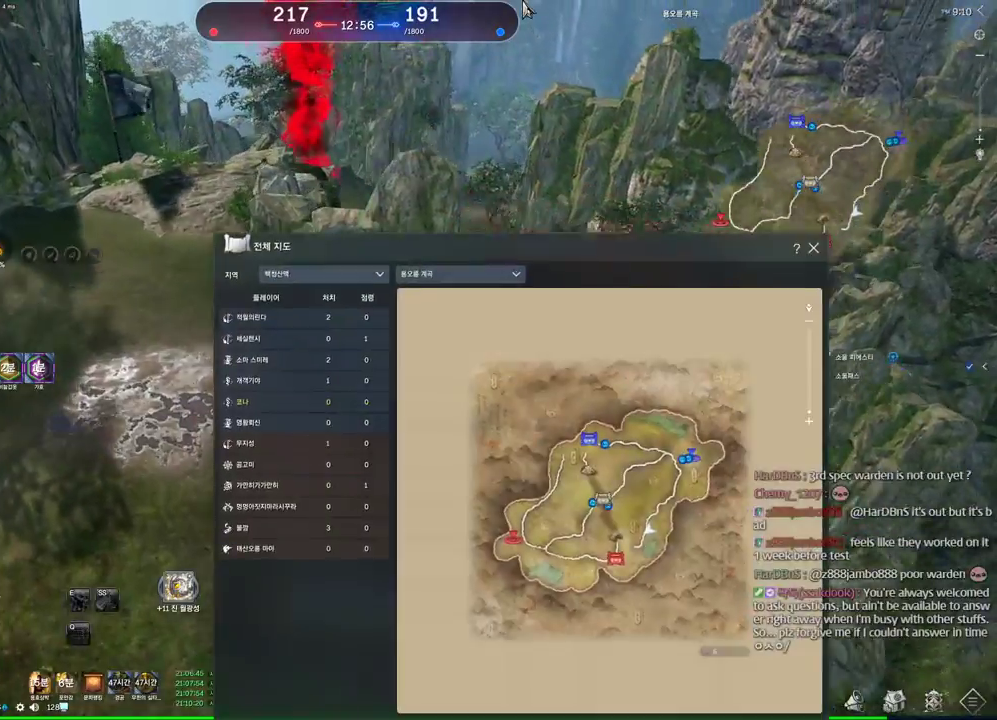
{"keys": ["a", "w"], "mouse": [], "events": [[34, "mouse_left", "down"], [34, "mouse_right", "down"], [167, "mouse_left", "up"], [167, "mouse_right", "up"], [334, "m", "down"], [467, "a", "down"], [467, "m", "up"]]}
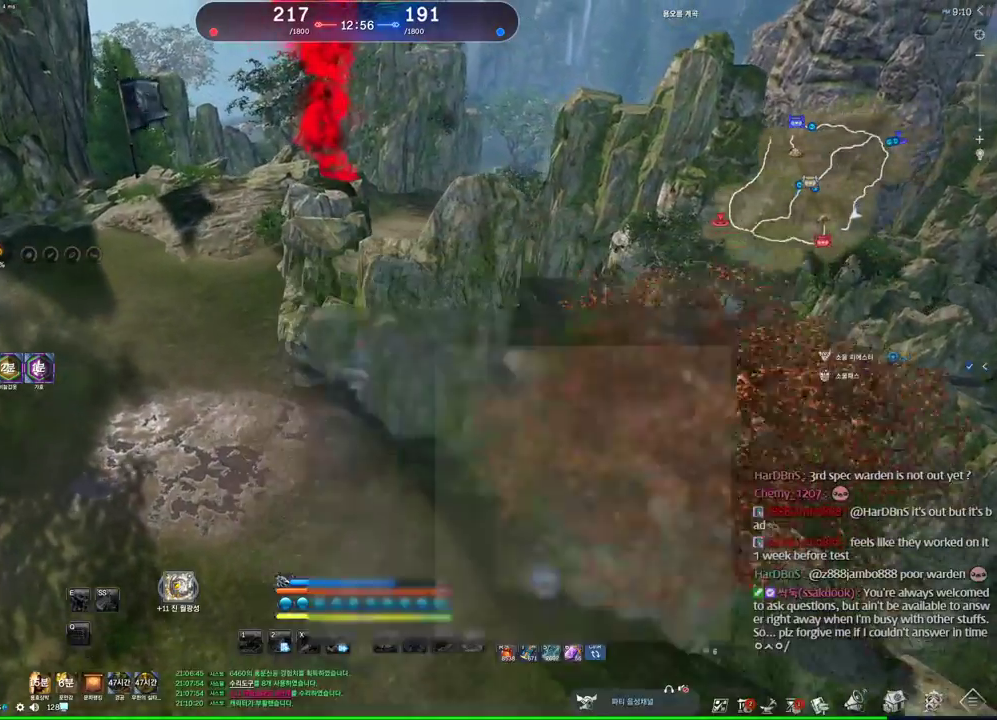
{"keys": ["a", "w"], "mouse": [], "events": []}
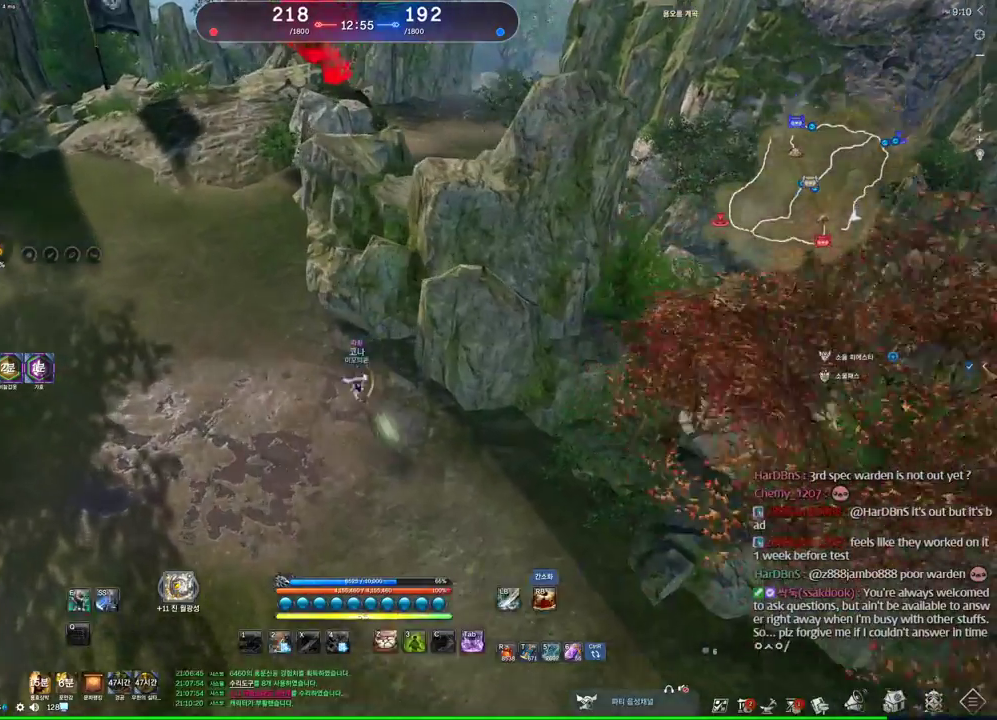
{"keys": ["d", "w"], "mouse": [], "events": [[67, "a", "up"], [67, "space", "down"], [200, "space", "up"], [434, "d", "down"]]}
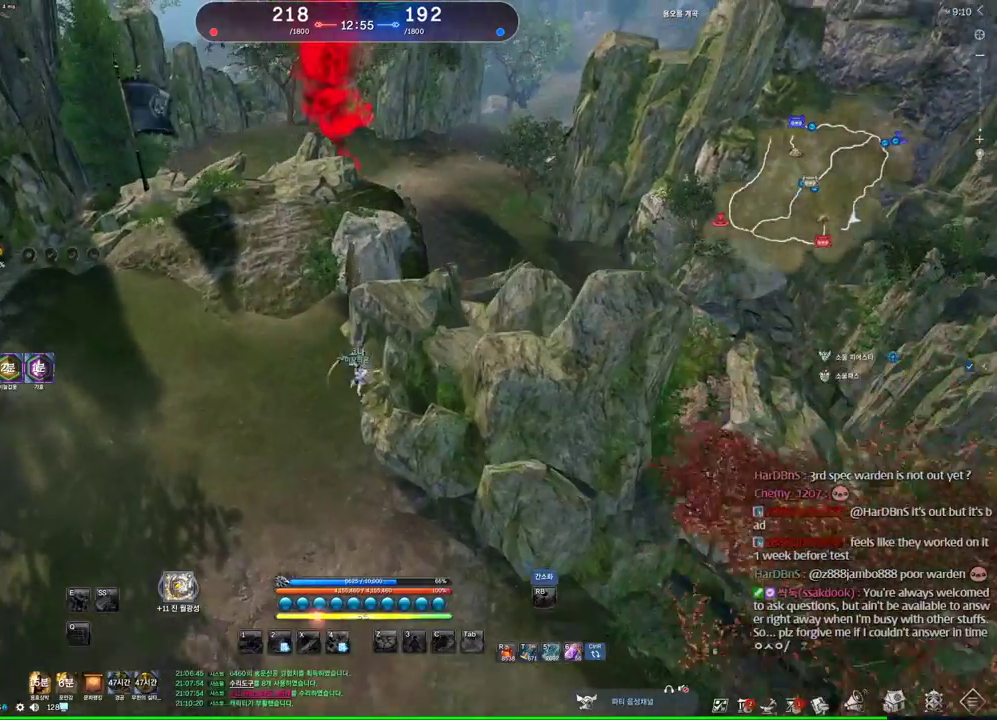
{"keys": ["w"], "mouse": [], "events": [[500, "d", "up"]]}
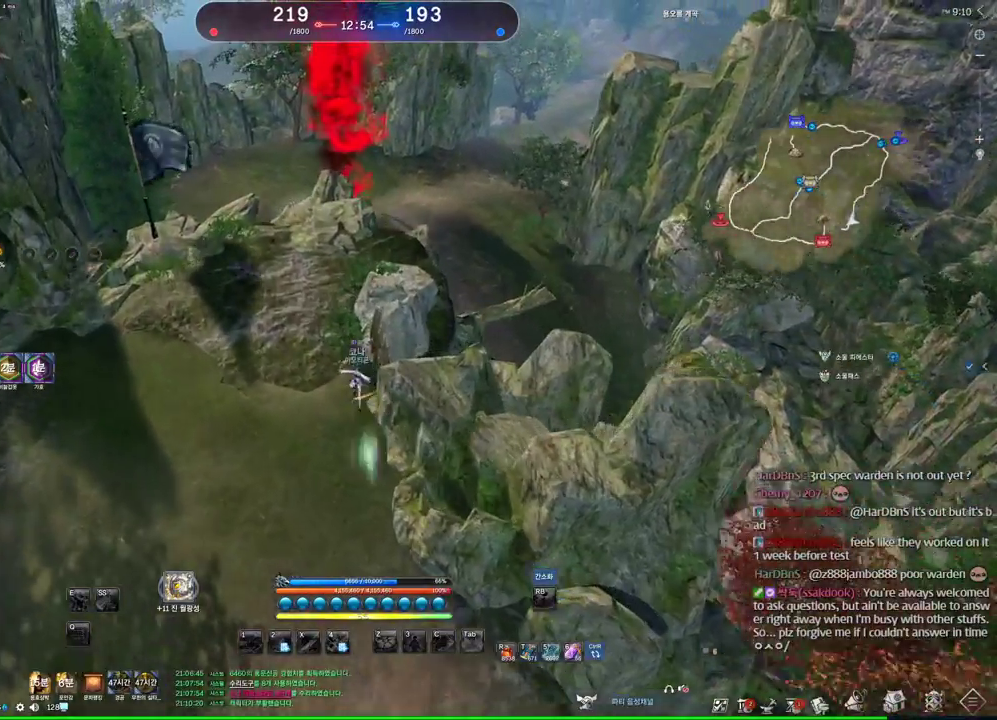
{"keys": ["w"], "mouse": [], "events": []}
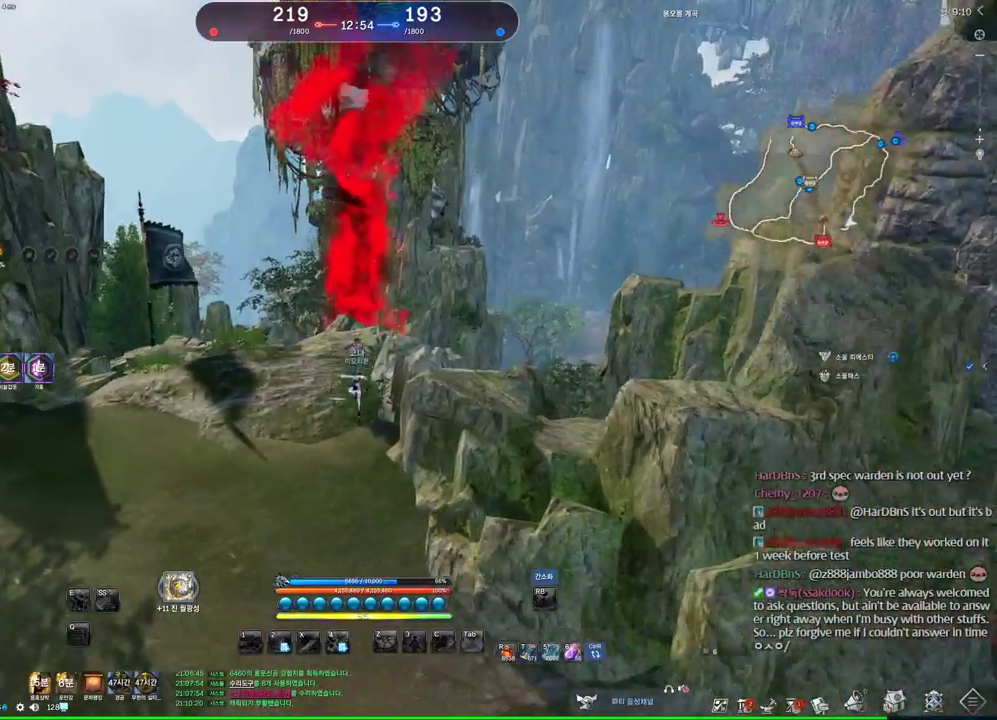
{"keys": ["alt", "w"], "mouse": ["left", "right"], "events": [[100, "alt", "down"], [434, "mouse_left", "down"], [434, "mouse_right", "down"]]}
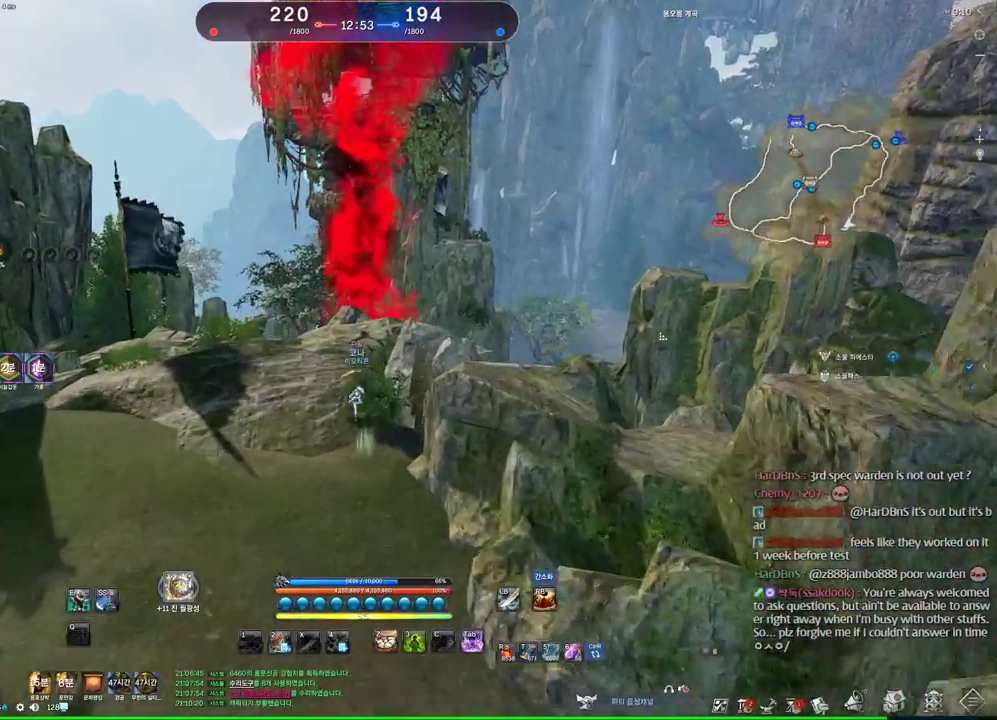
{"keys": ["w"], "mouse": [], "events": [[34, "mouse_left", "up"], [67, "mouse_right", "up"], [200, "alt", "up"]]}
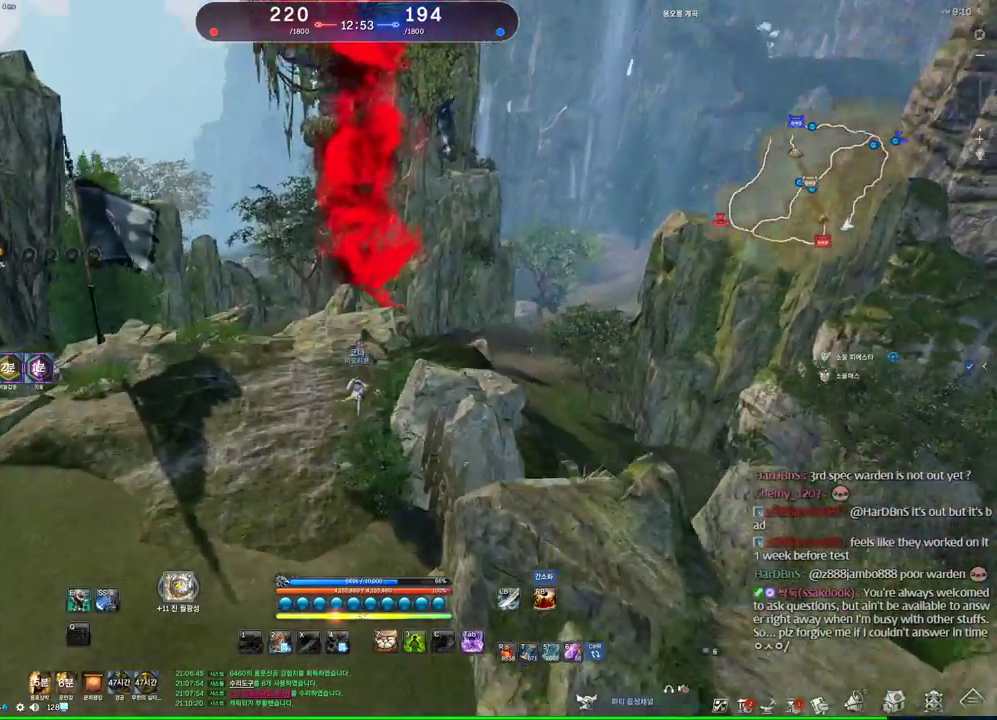
{"keys": ["w"], "mouse": [], "events": []}
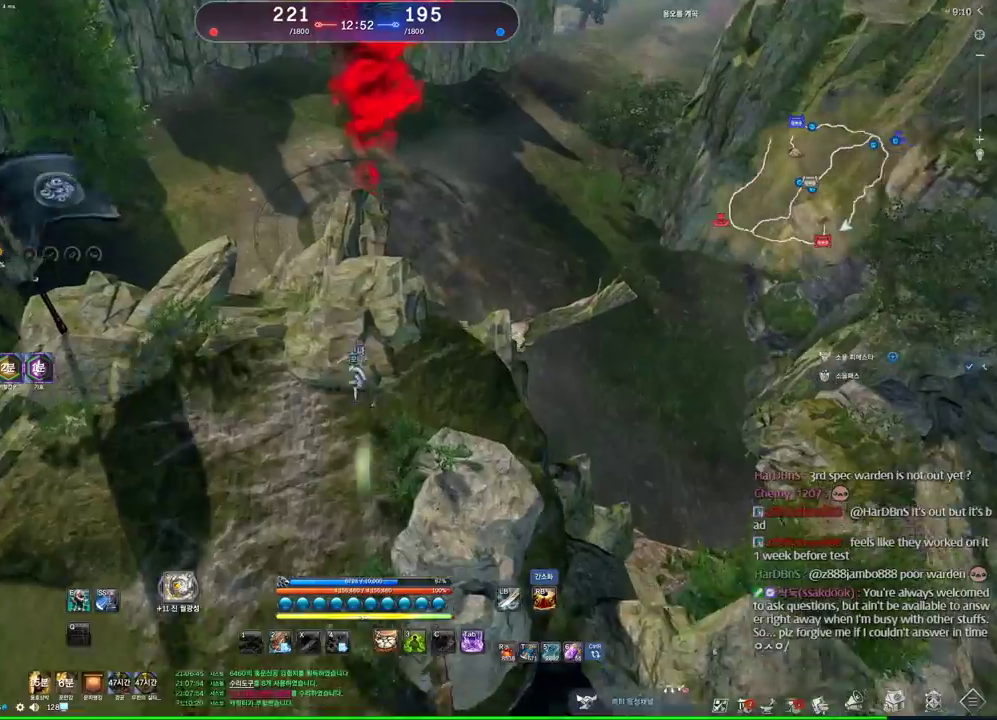
{"keys": ["w"], "mouse": [], "events": []}
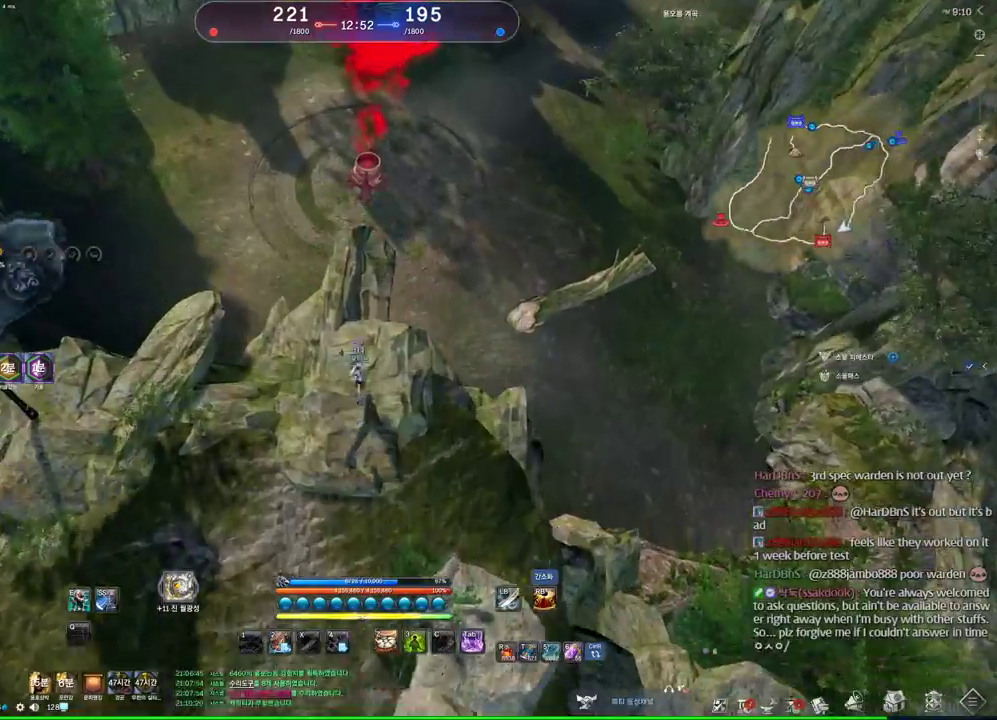
{"keys": ["w"], "mouse": [], "events": []}
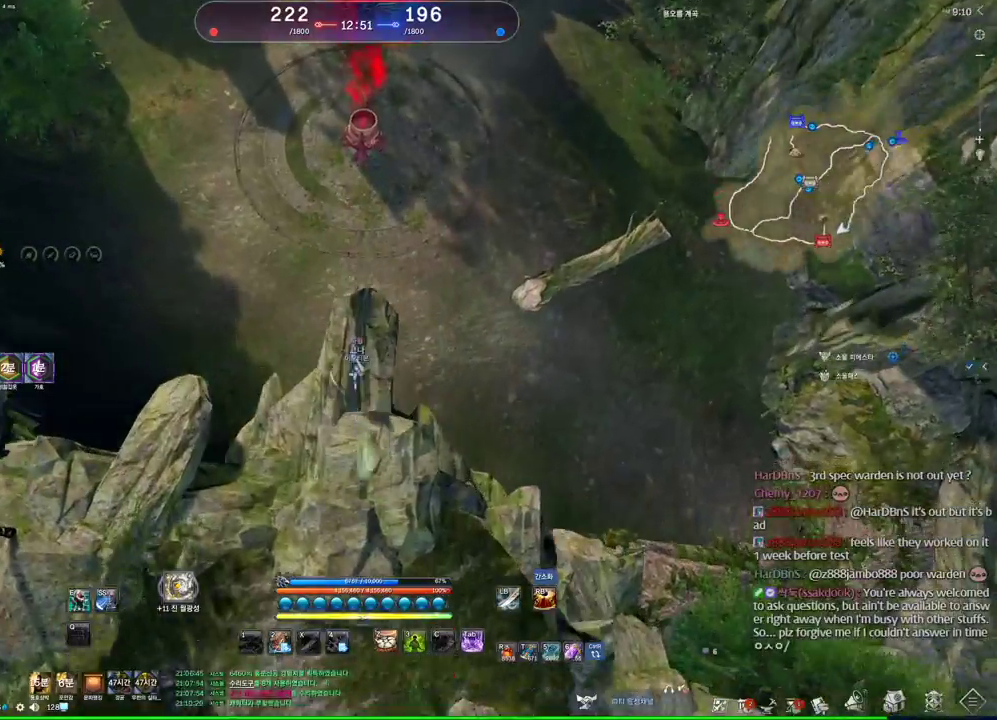
{"keys": ["d", "w"], "mouse": [], "events": [[267, "d", "down"]]}
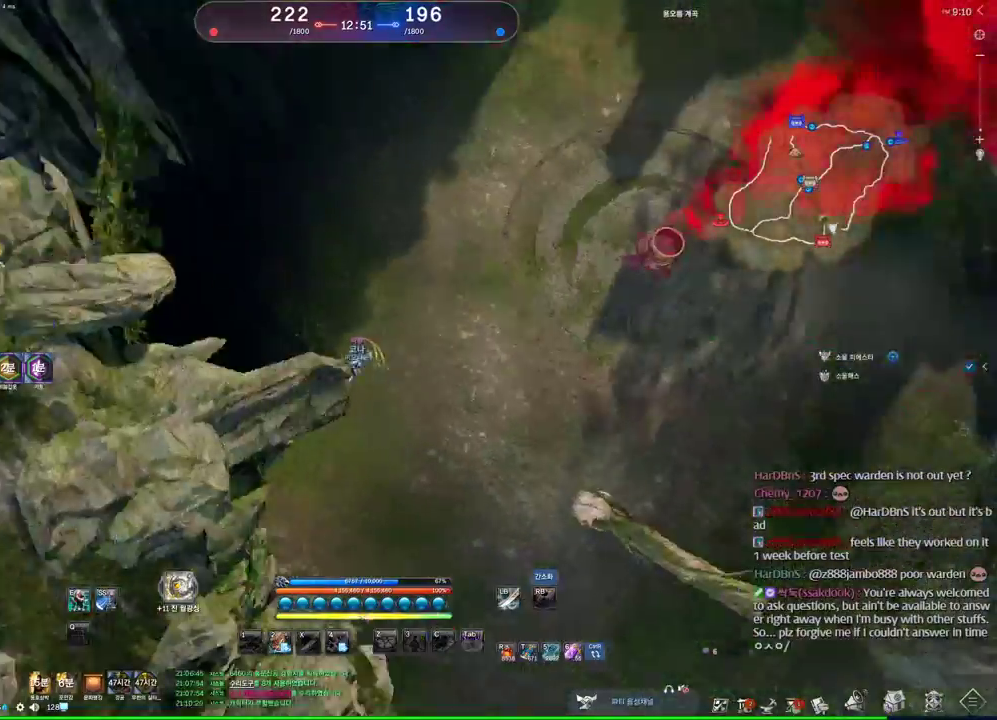
{"keys": ["w"], "mouse": [], "events": [[234, "d", "up"]]}
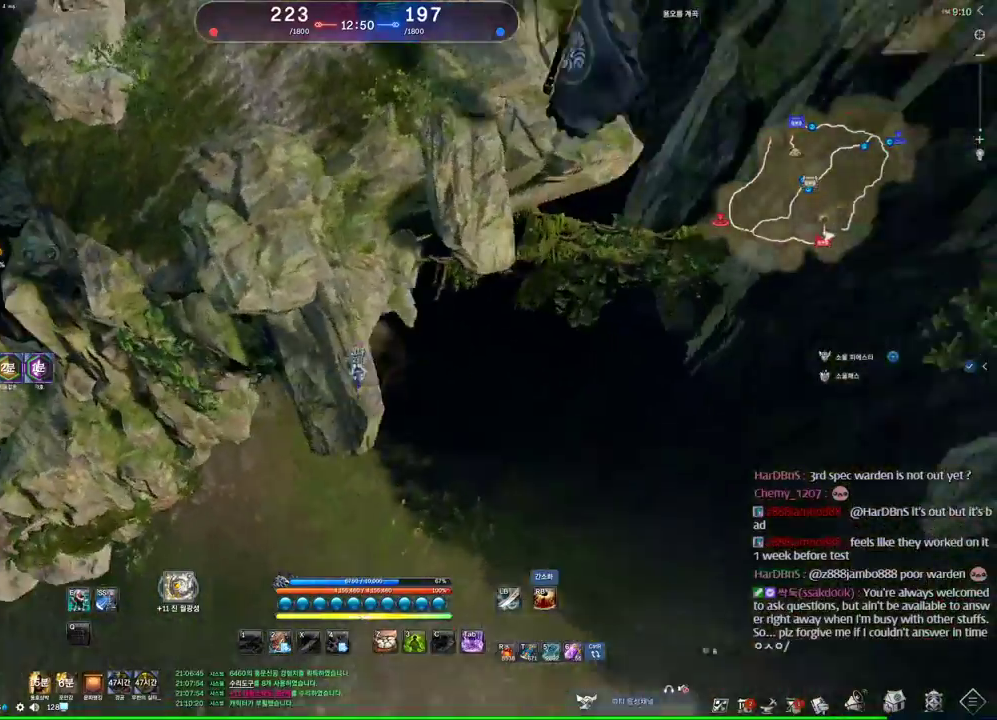
{"keys": ["d", "shift", "w"], "mouse": [], "events": [[334, "d", "down"], [400, "shift", "down"]]}
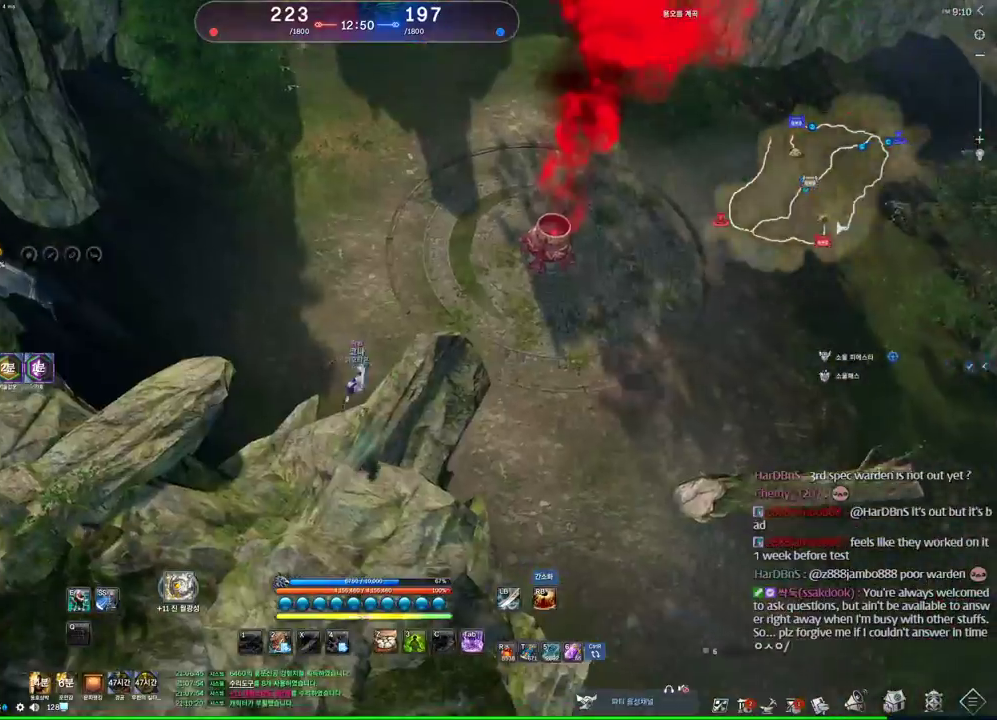
{"keys": ["d", "w"], "mouse": [], "events": [[34, "shift", "up"]]}
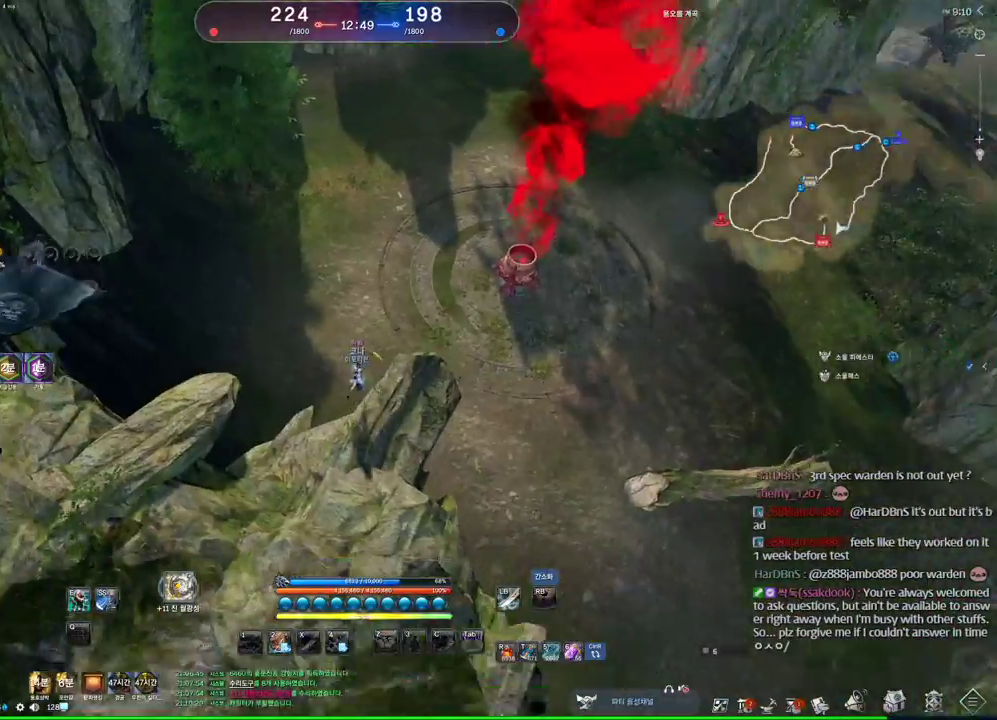
{"keys": ["d", "w"], "mouse": [], "events": [[300, "d", "up"], [300, "shift", "down"], [467, "d", "down"], [467, "shift", "up"]]}
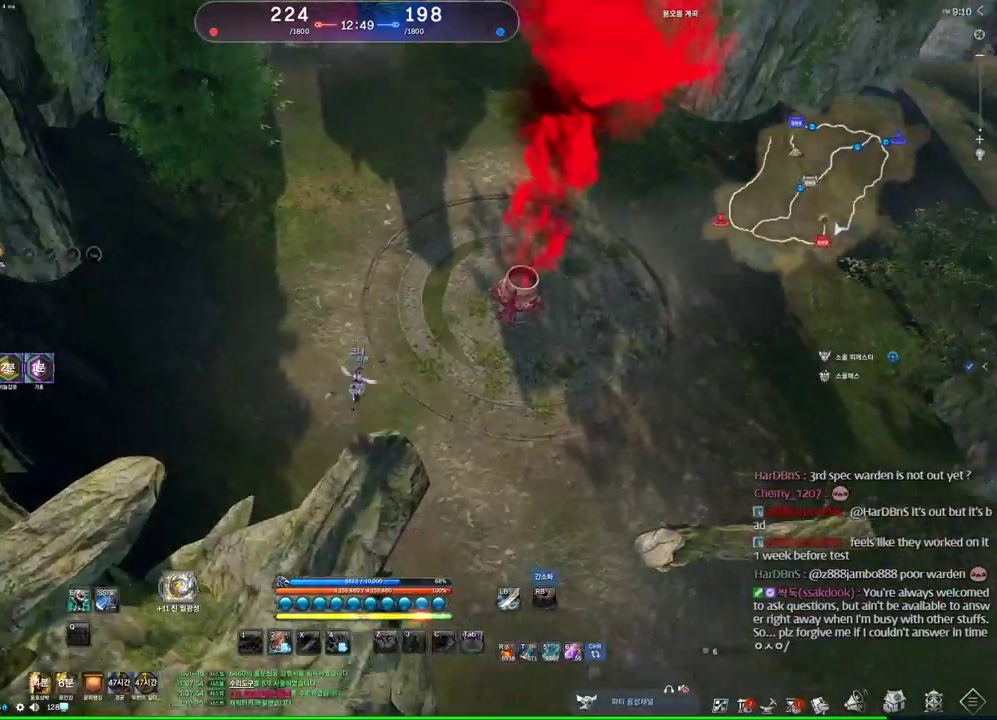
{"keys": ["w"], "mouse": [], "events": [[367, "d", "up"]]}
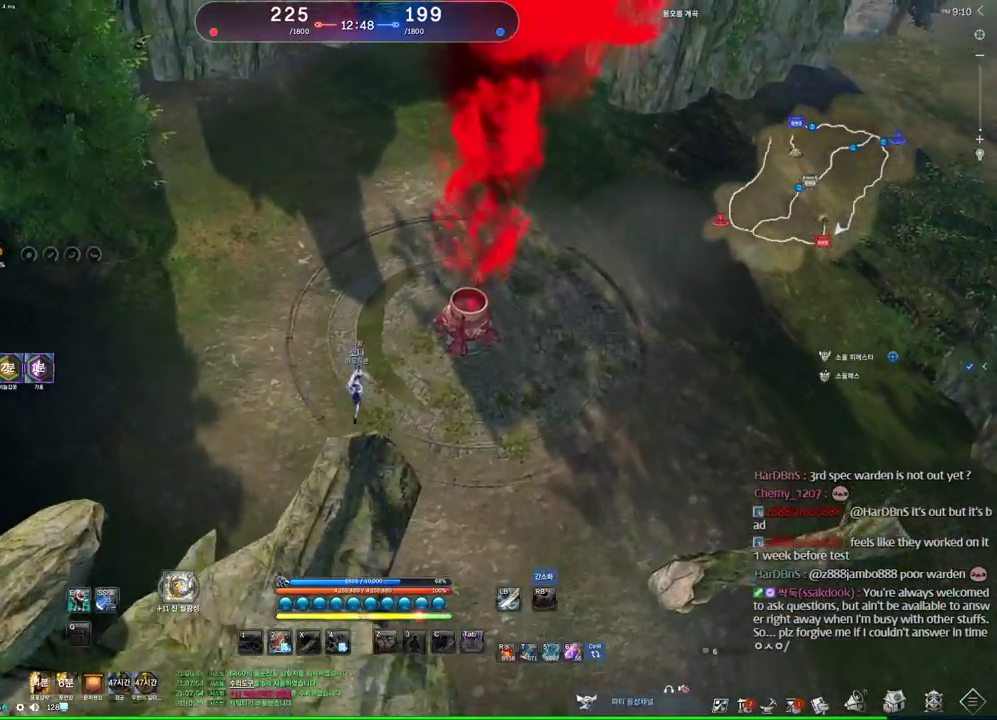
{"keys": ["w"], "mouse": [], "events": []}
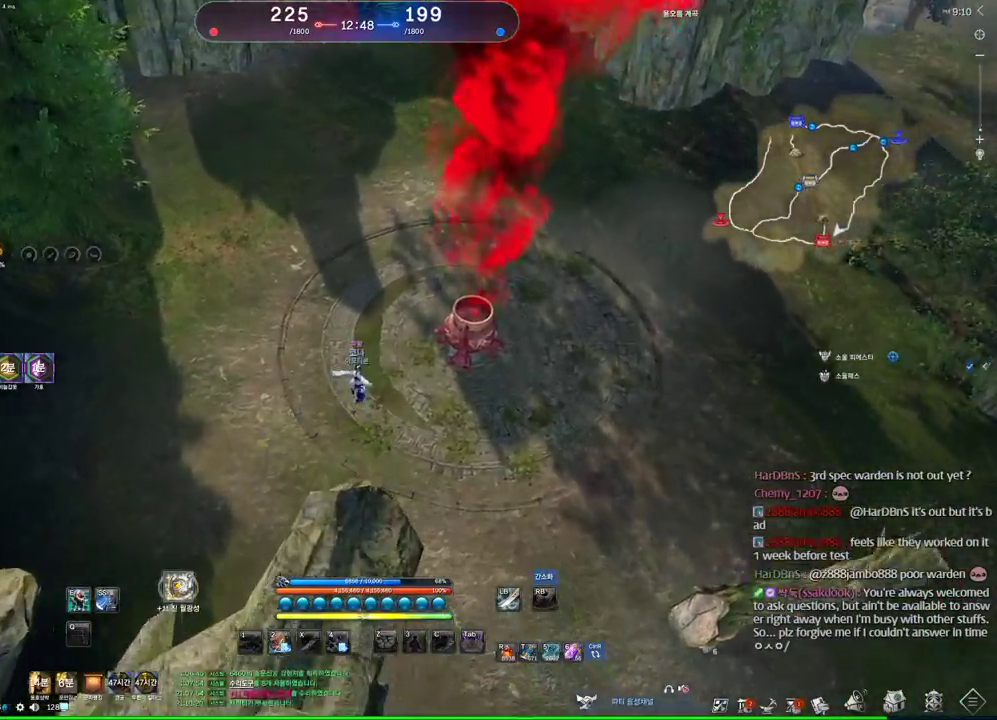
{"keys": [], "mouse": [], "events": [[134, "a", "down"], [234, "w", "up"], [467, "a", "up"]]}